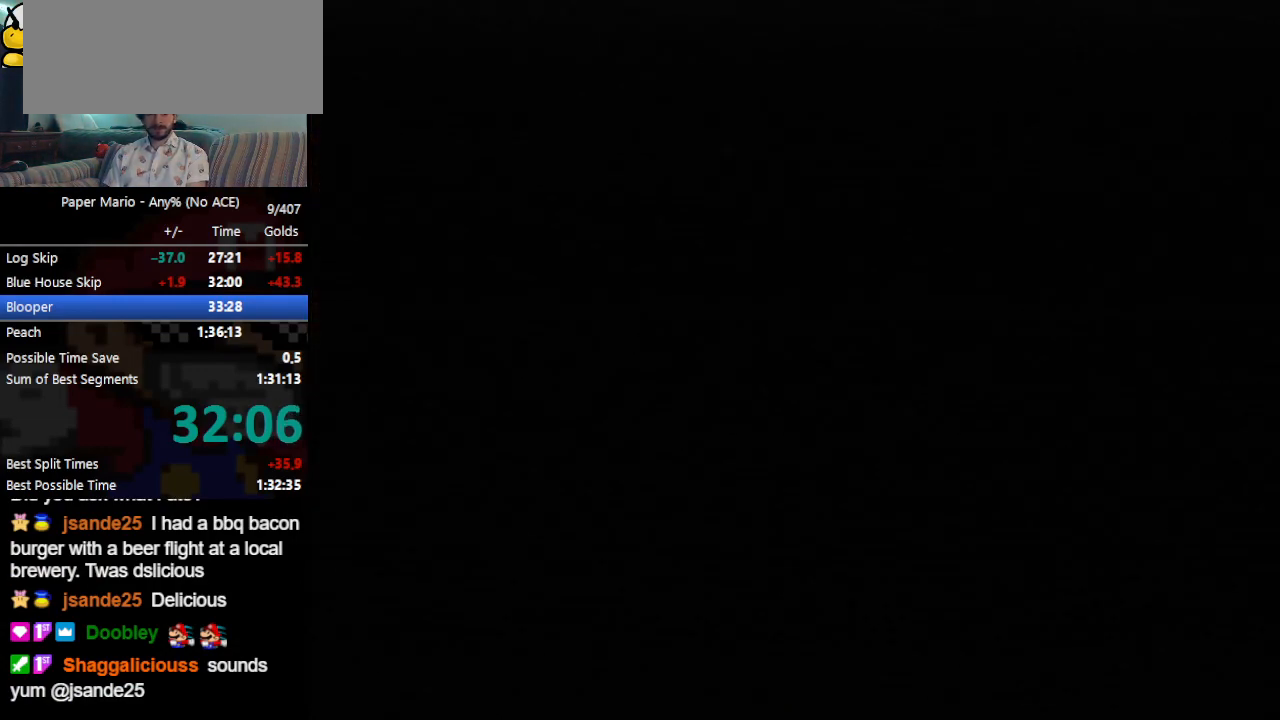
Gameplay with a controller (Nintendo layout); each line is a JSON object with the inputs held at the frame after it. "events" lists button and stick changes between this image and that frame as [ms after this image, input, new state], when the widget could be followed in between. Not read: L3 R3 right_stick.
{"buttons": [], "left_stick": "left", "events": [[267, "Z", "down"], [333, "Z", "up"], [400, "Z", "down"], [433, "Z", "up"]]}
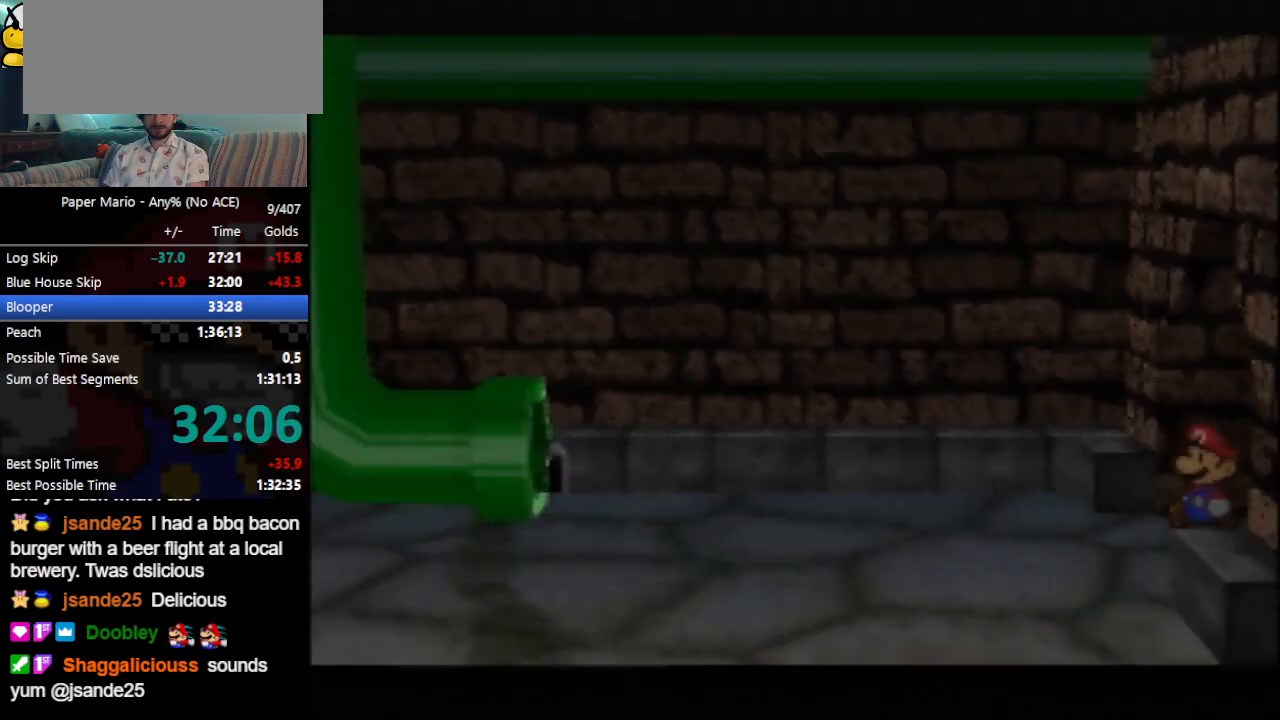
{"buttons": [], "left_stick": "left", "events": [[33, "Z", "down"], [100, "Z", "up"], [167, "Z", "down"], [233, "Z", "up"], [333, "Z", "down"], [467, "Z", "up"]]}
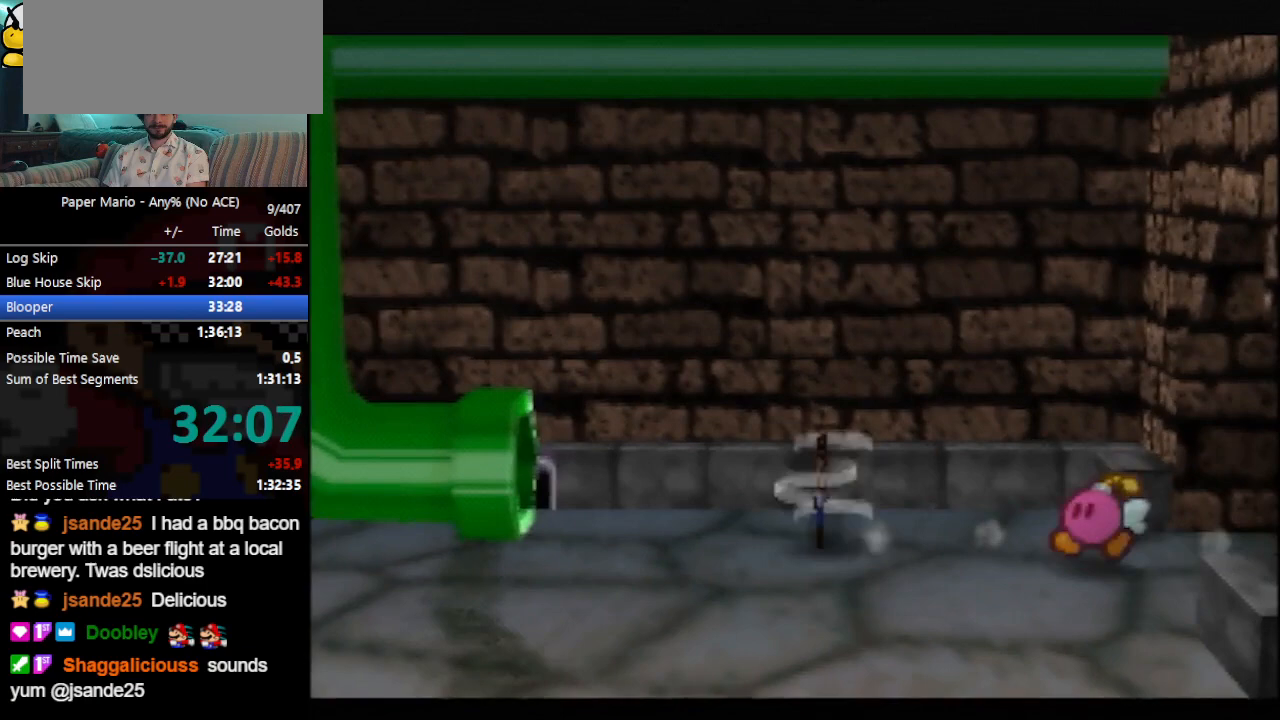
{"buttons": [], "left_stick": "left", "events": []}
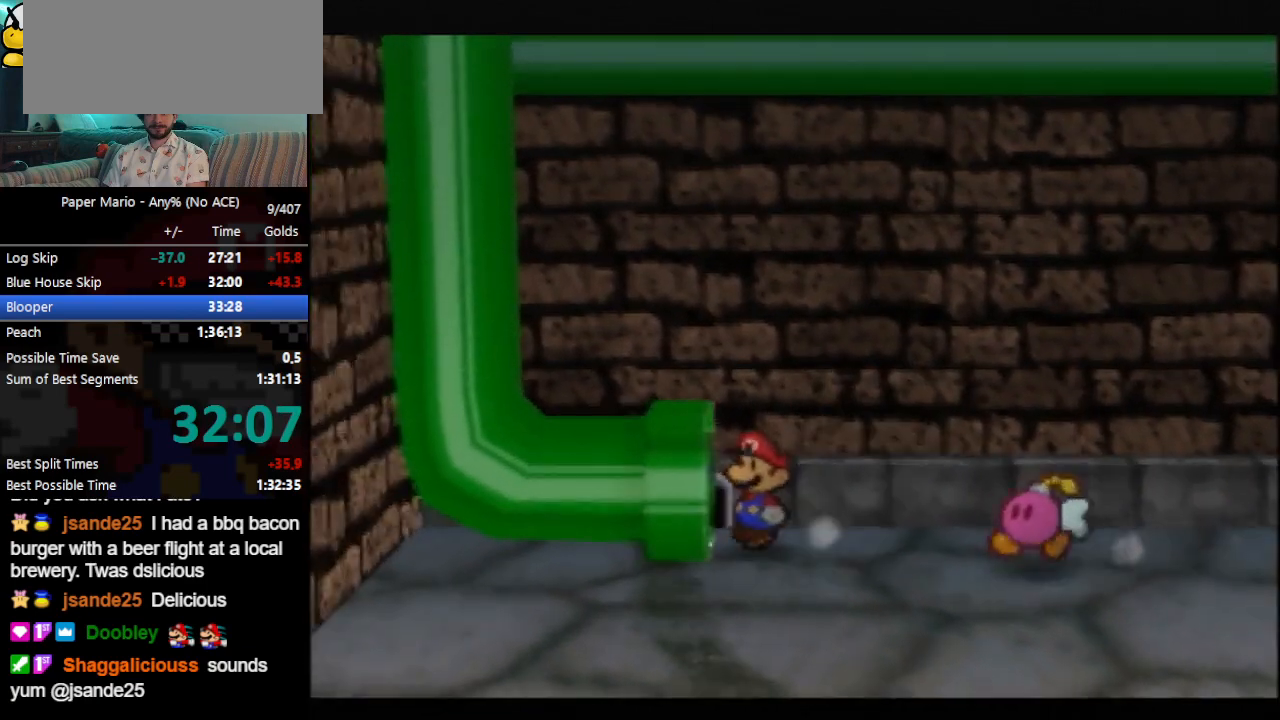
{"buttons": [], "left_stick": "center", "events": [[433, "left_stick", "center"]]}
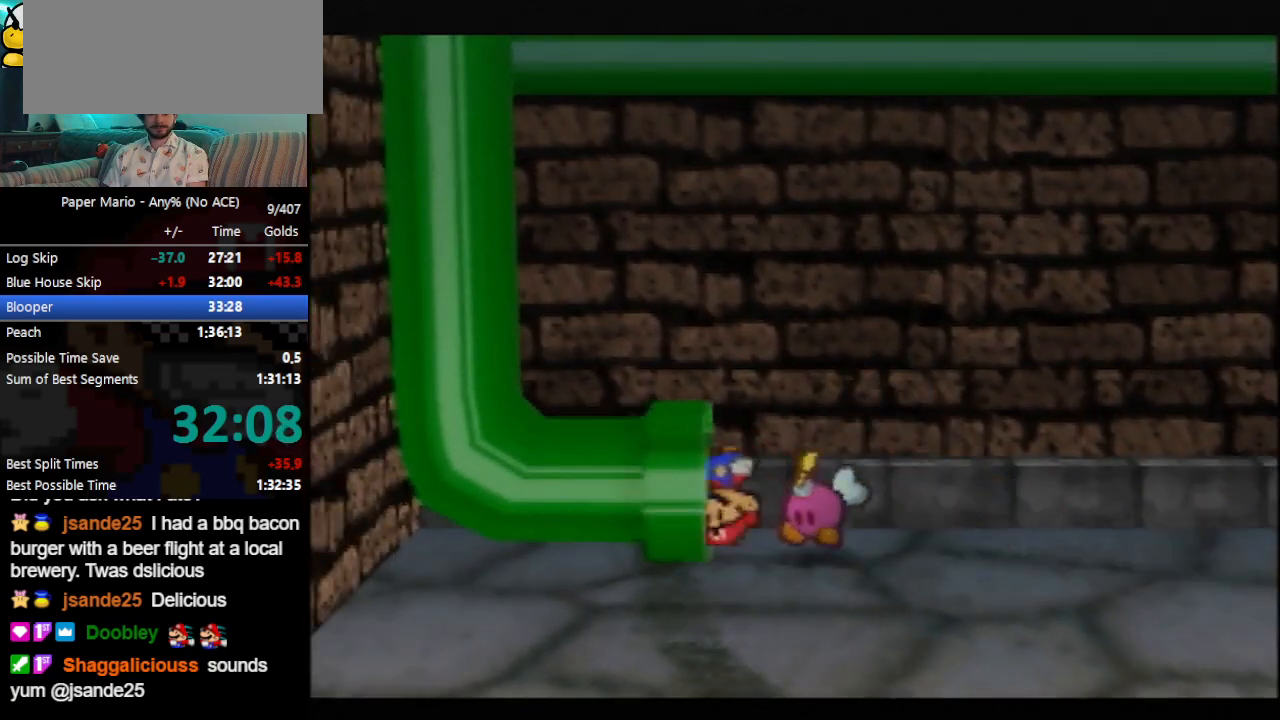
{"buttons": [], "left_stick": "center", "events": []}
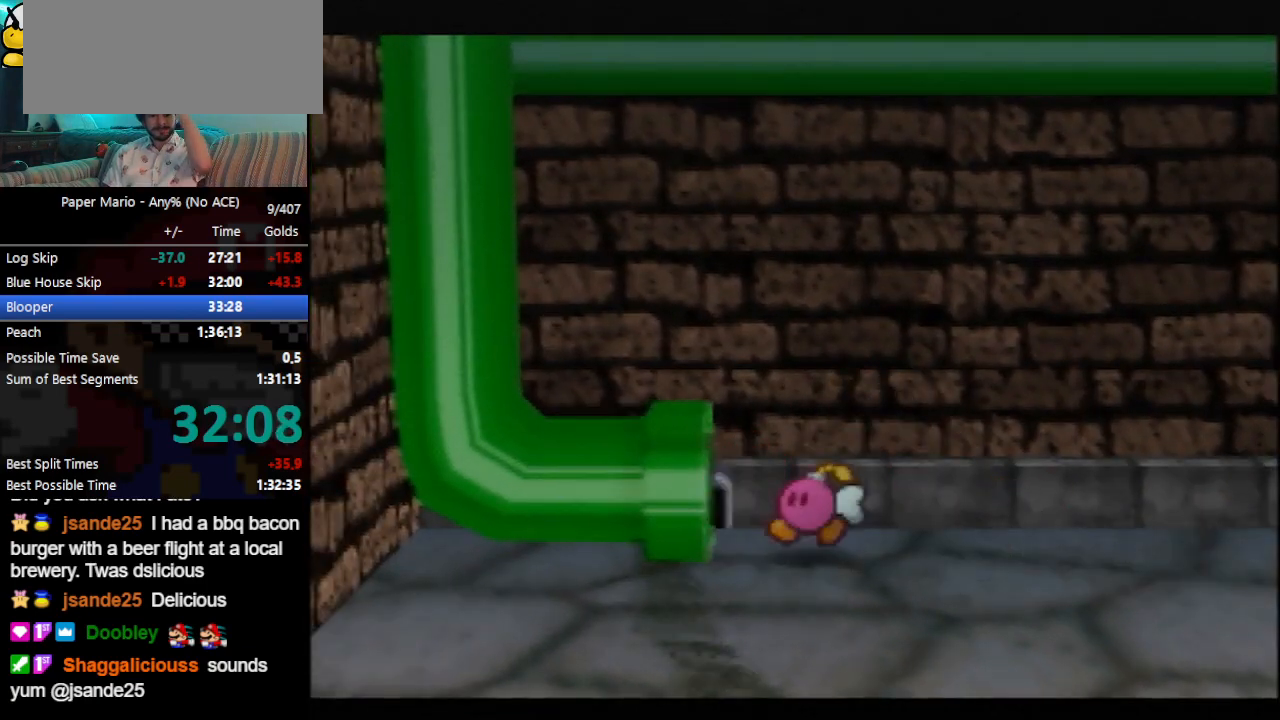
{"buttons": [], "left_stick": "center", "events": []}
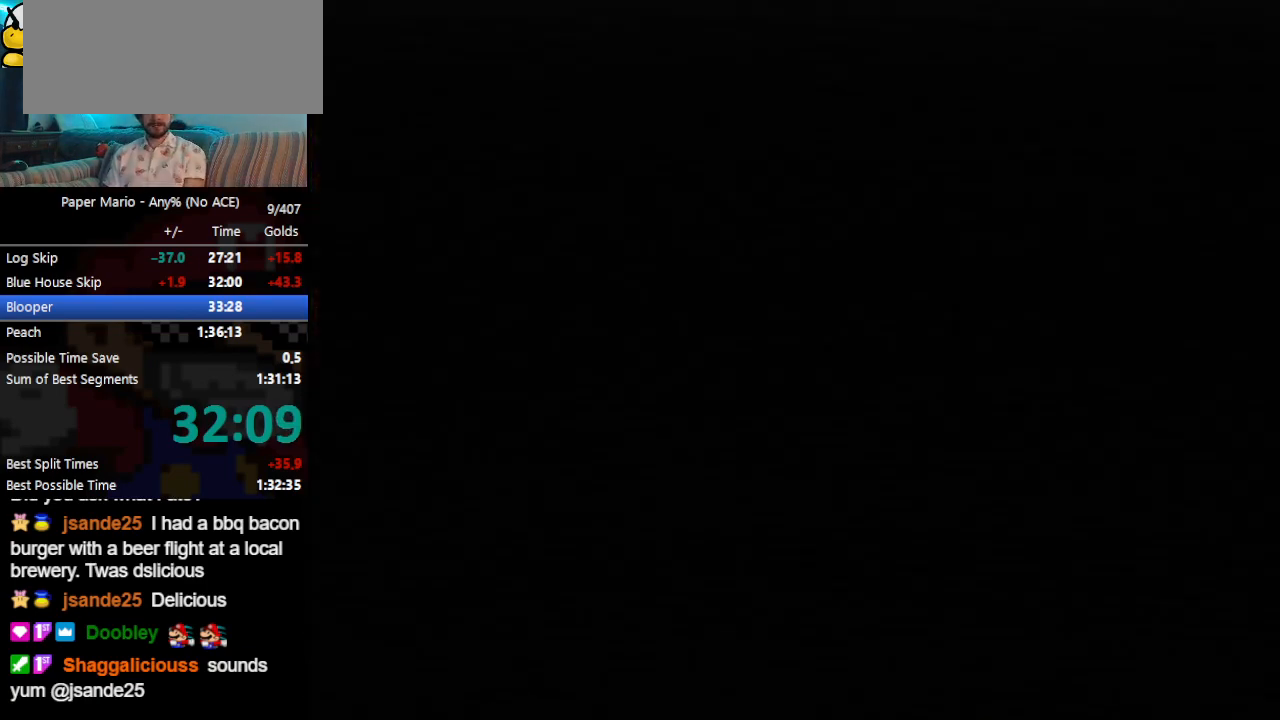
{"buttons": [], "left_stick": "center", "events": []}
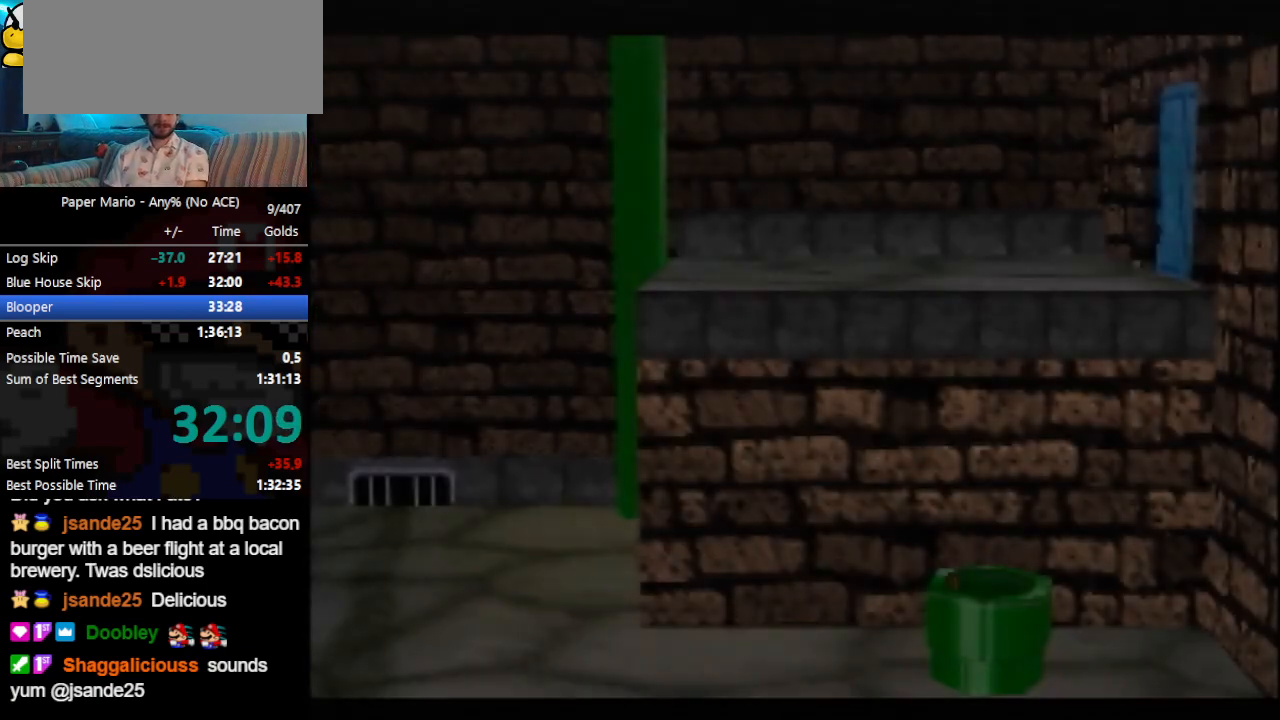
{"buttons": [], "left_stick": "left", "events": [[33, "left_stick", "left"]]}
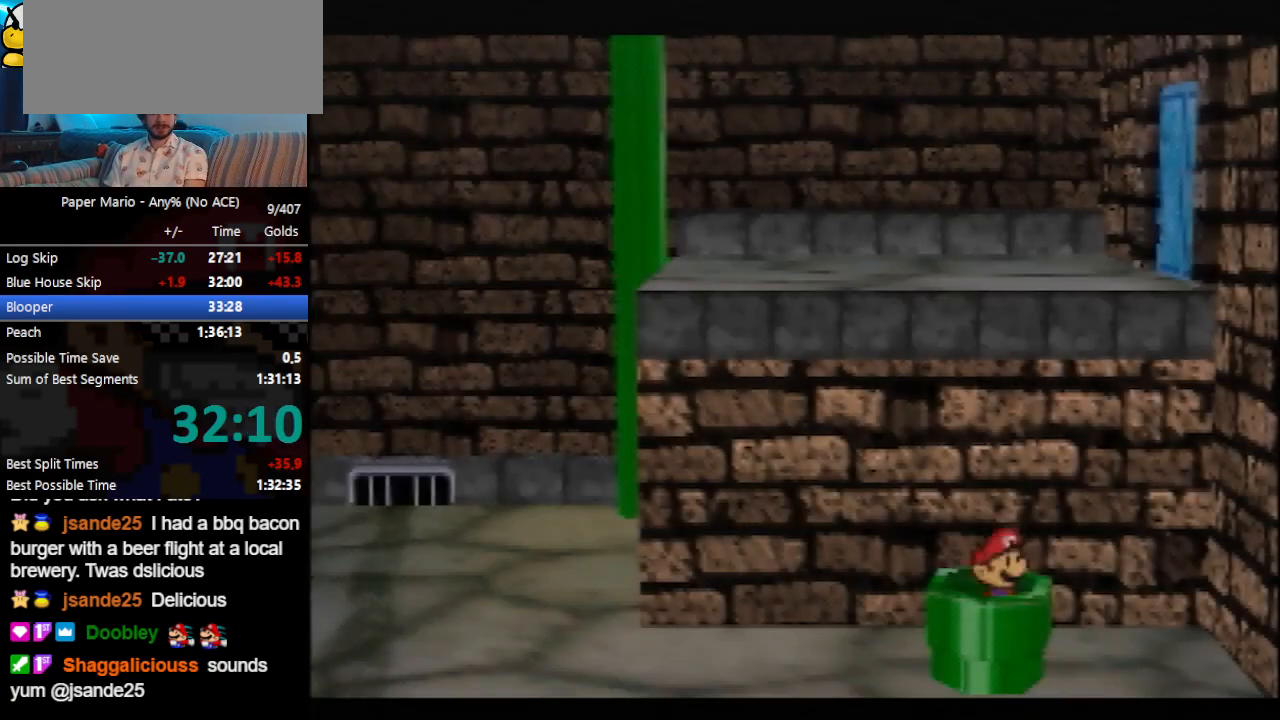
{"buttons": [], "left_stick": "left", "events": []}
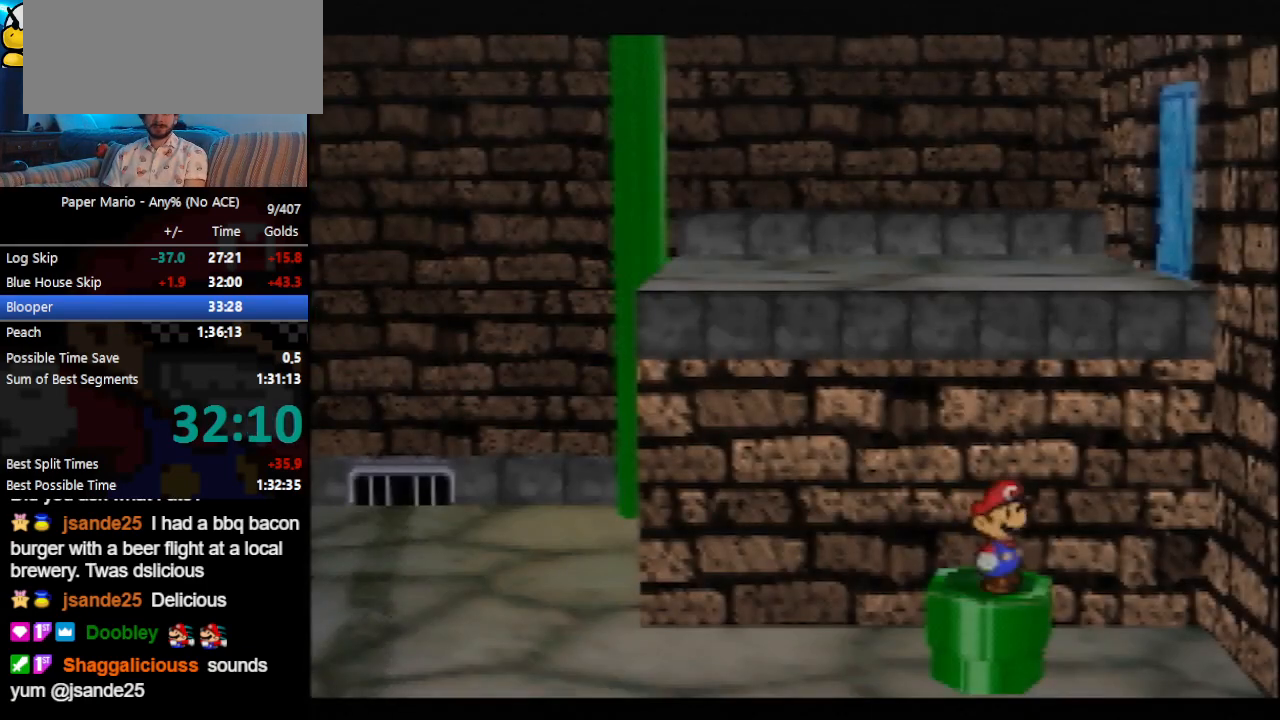
{"buttons": [], "left_stick": "left", "events": [[333, "Z", "down"], [367, "Z", "up"]]}
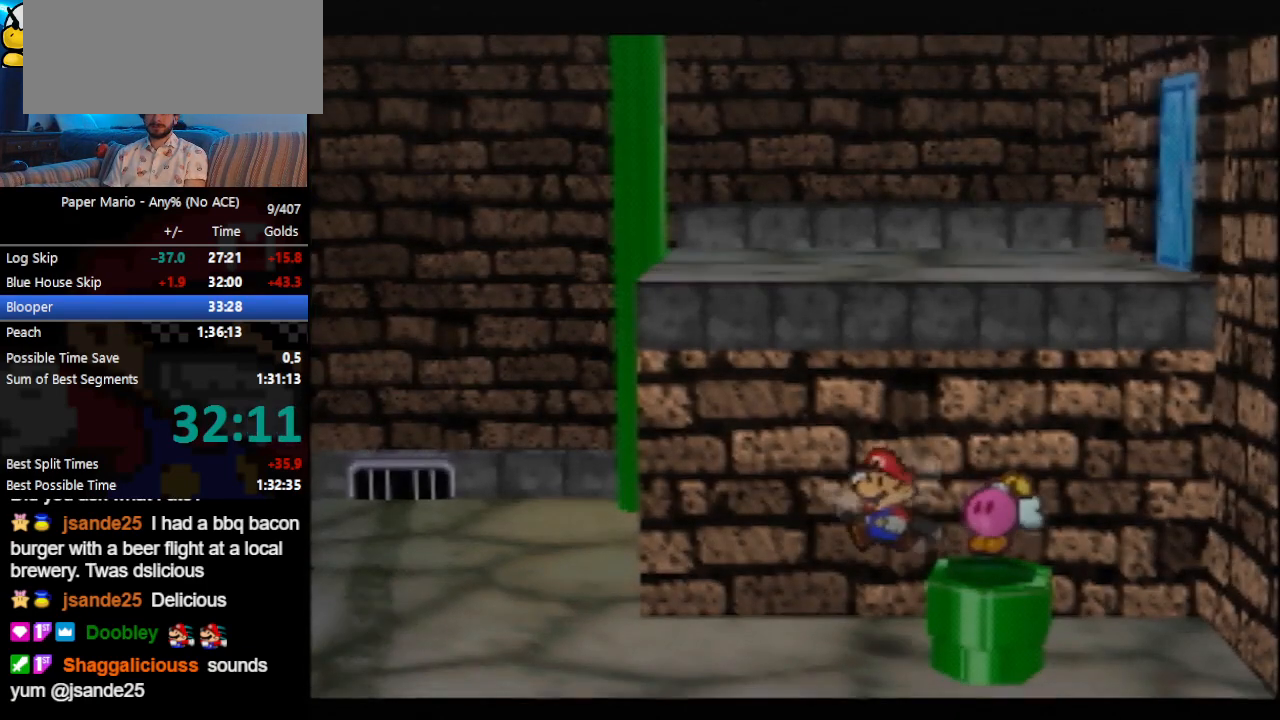
{"buttons": [], "left_stick": "left", "events": [[167, "Z", "down"], [200, "Z", "up"], [267, "Z", "down"], [333, "Z", "up"]]}
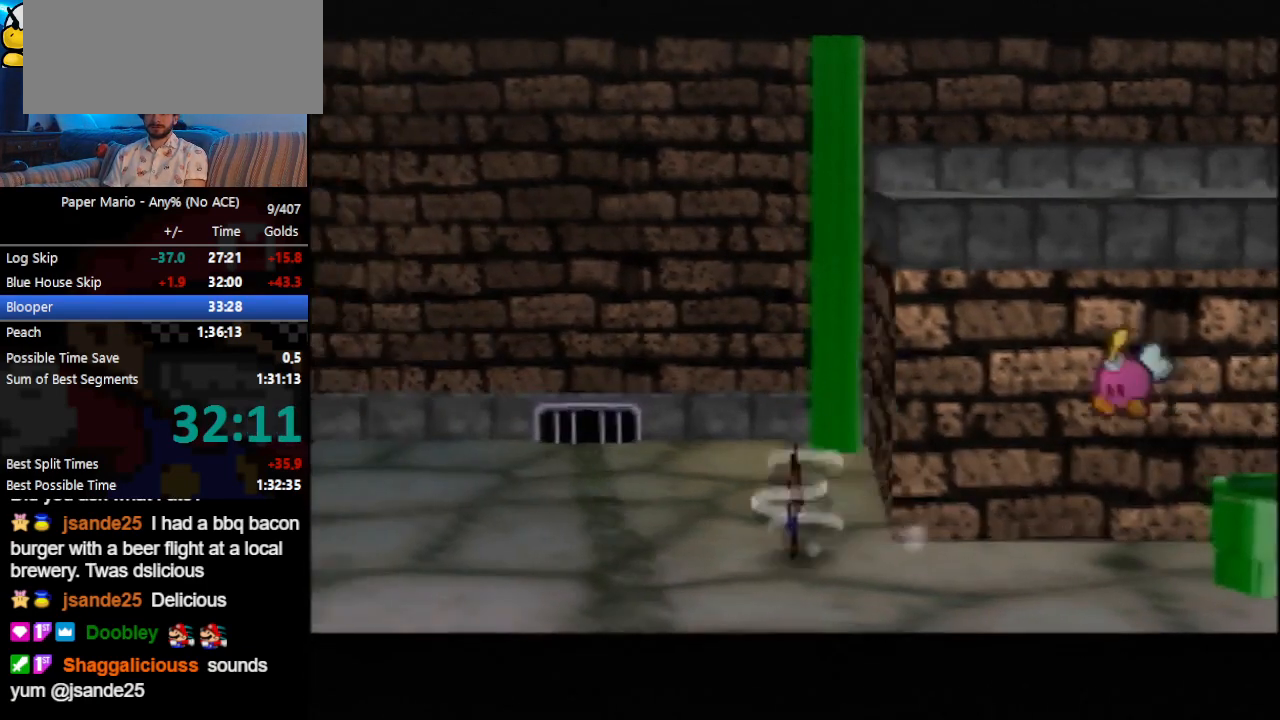
{"buttons": ["Z"], "left_stick": "left", "events": [[367, "Z", "down"], [400, "A", "down"], [433, "A", "up"]]}
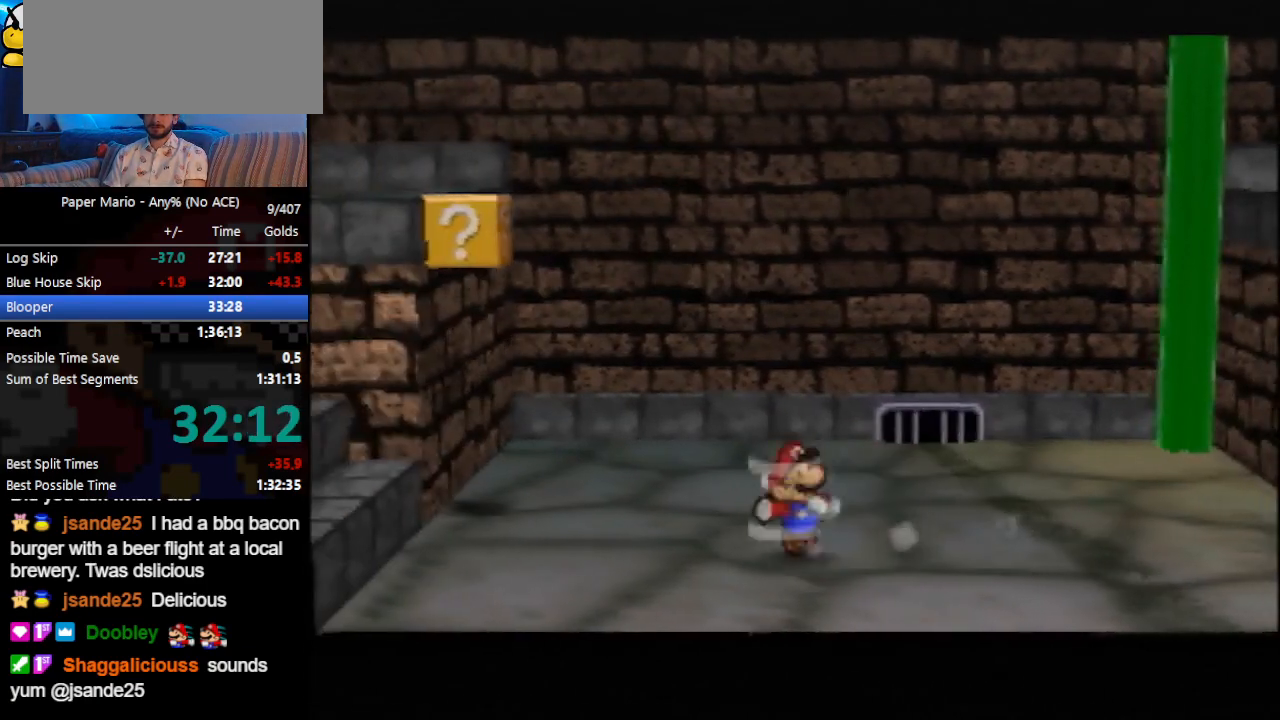
{"buttons": ["A"], "left_stick": "left", "events": [[133, "Z", "up"], [267, "Z", "down"], [367, "Z", "up"], [467, "A", "down"]]}
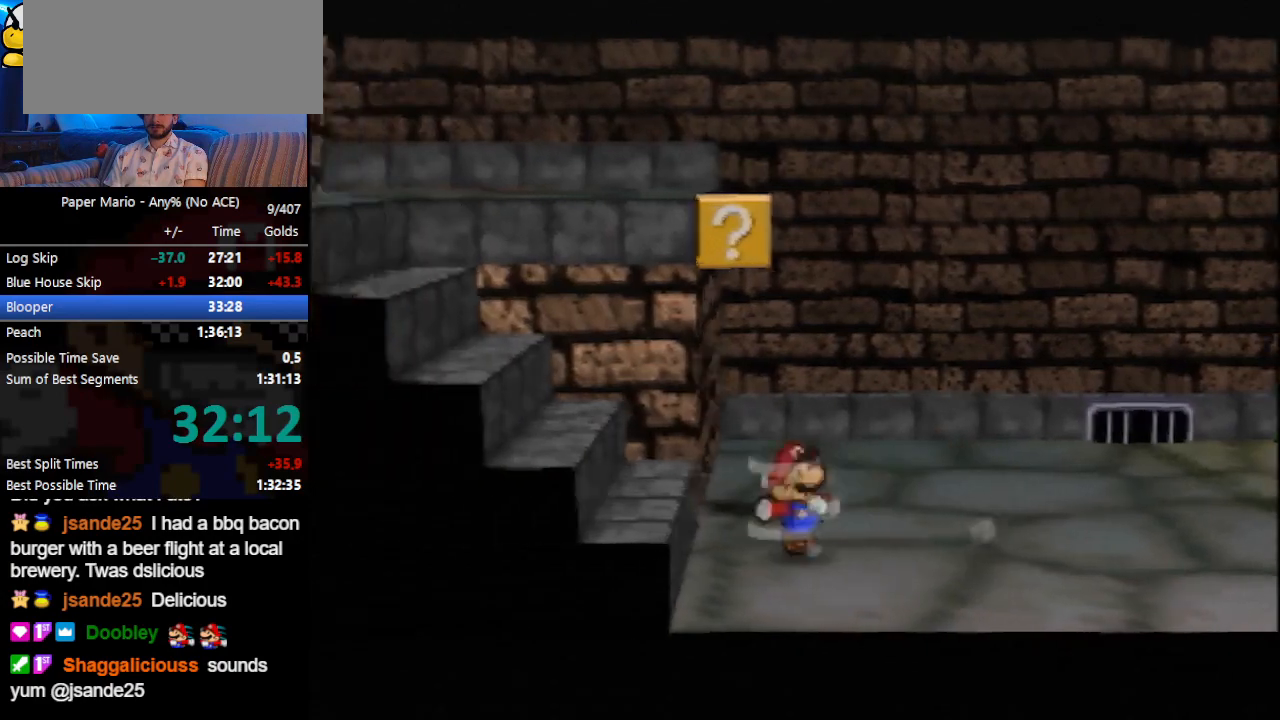
{"buttons": [], "left_stick": "left", "events": [[67, "A", "up"], [267, "A", "down"], [367, "A", "up"]]}
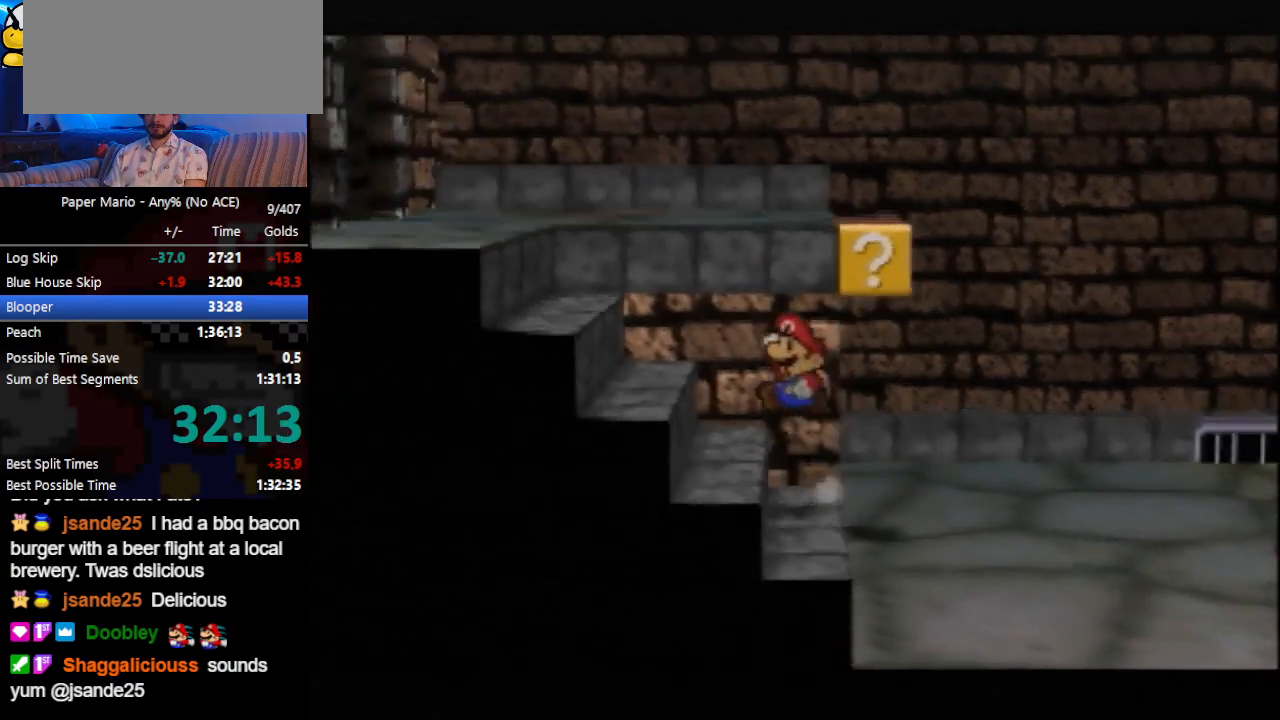
{"buttons": ["A"], "left_stick": "left", "events": [[100, "A", "down"], [233, "A", "up"], [433, "A", "down"]]}
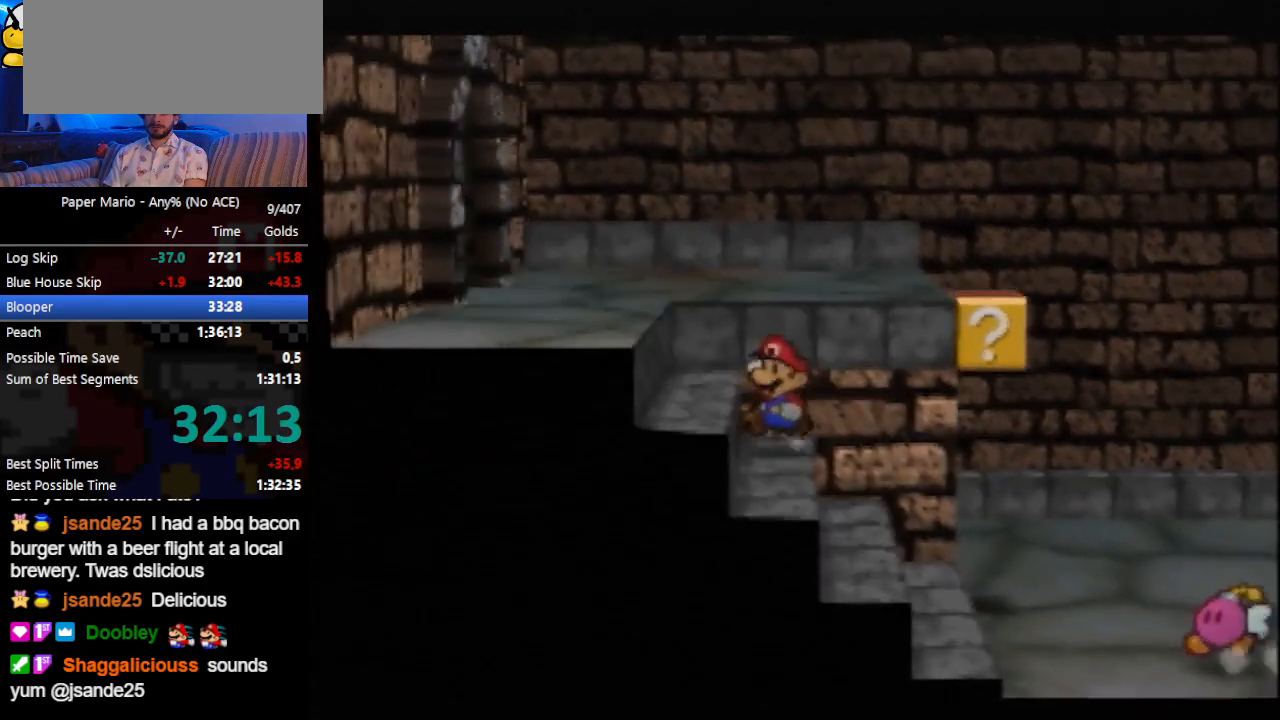
{"buttons": [], "left_stick": "left", "events": [[33, "A", "up"], [267, "A", "down"], [400, "A", "up"]]}
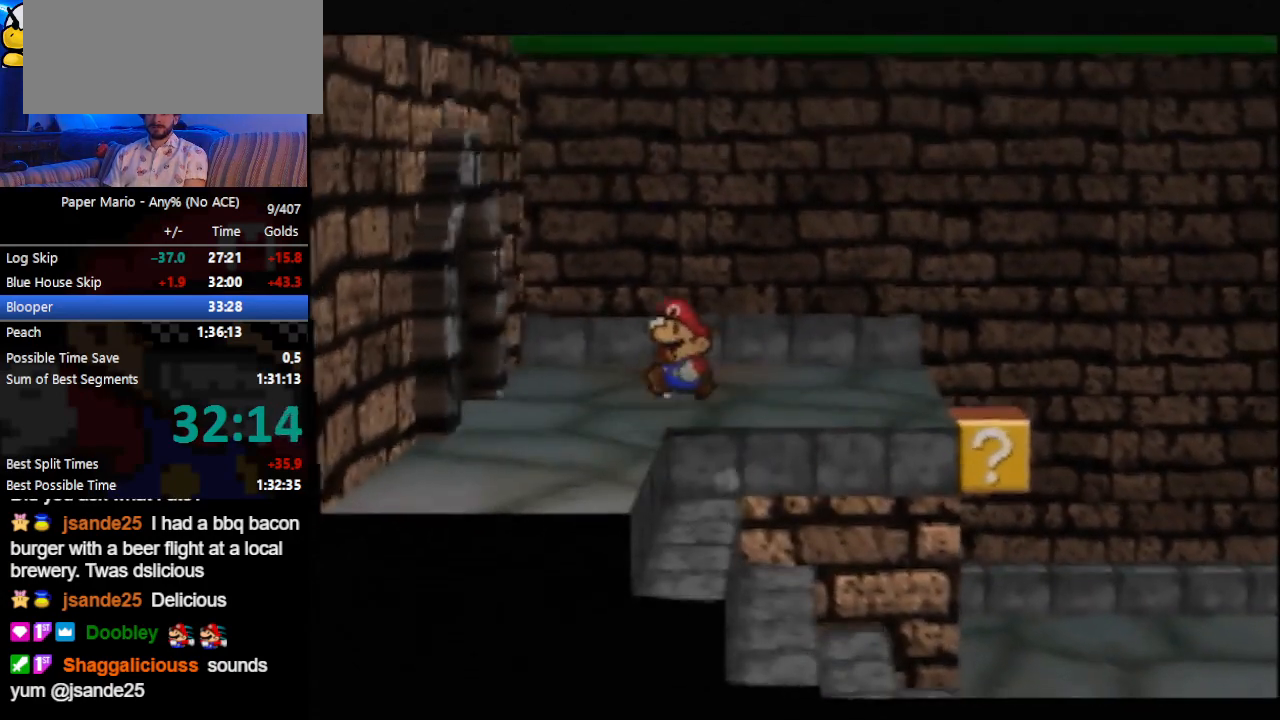
{"buttons": [], "left_stick": "left", "events": [[100, "Z", "down"], [167, "Z", "up"], [267, "Z", "down"], [333, "Z", "up"], [400, "Z", "down"], [500, "Z", "up"]]}
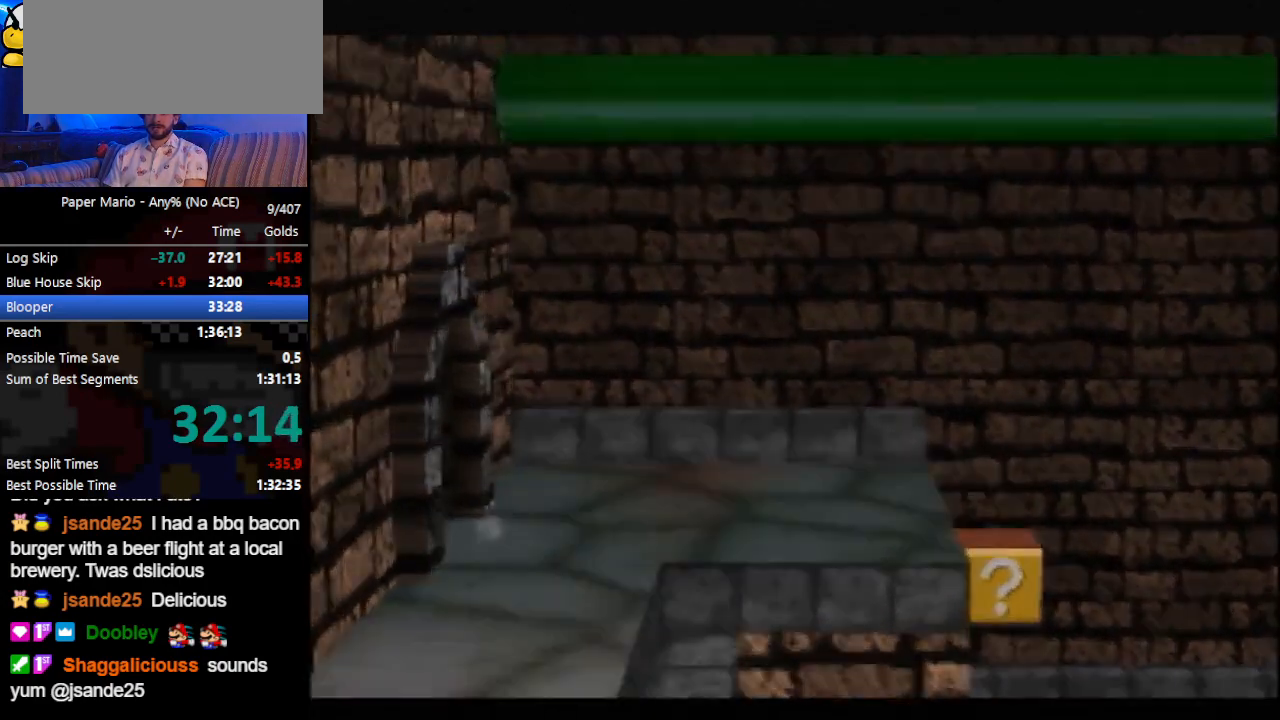
{"buttons": [], "left_stick": "down-left", "events": [[67, "left_stick", "down-left"]]}
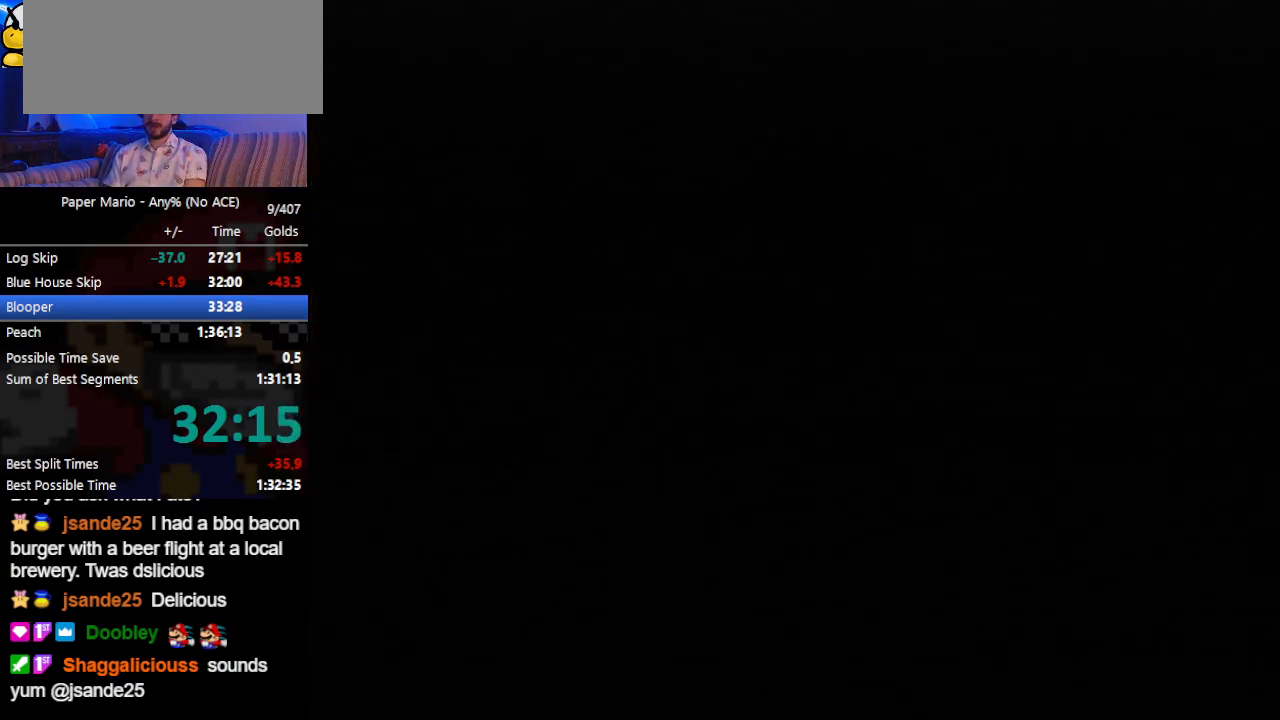
{"buttons": [], "left_stick": "down-left", "events": []}
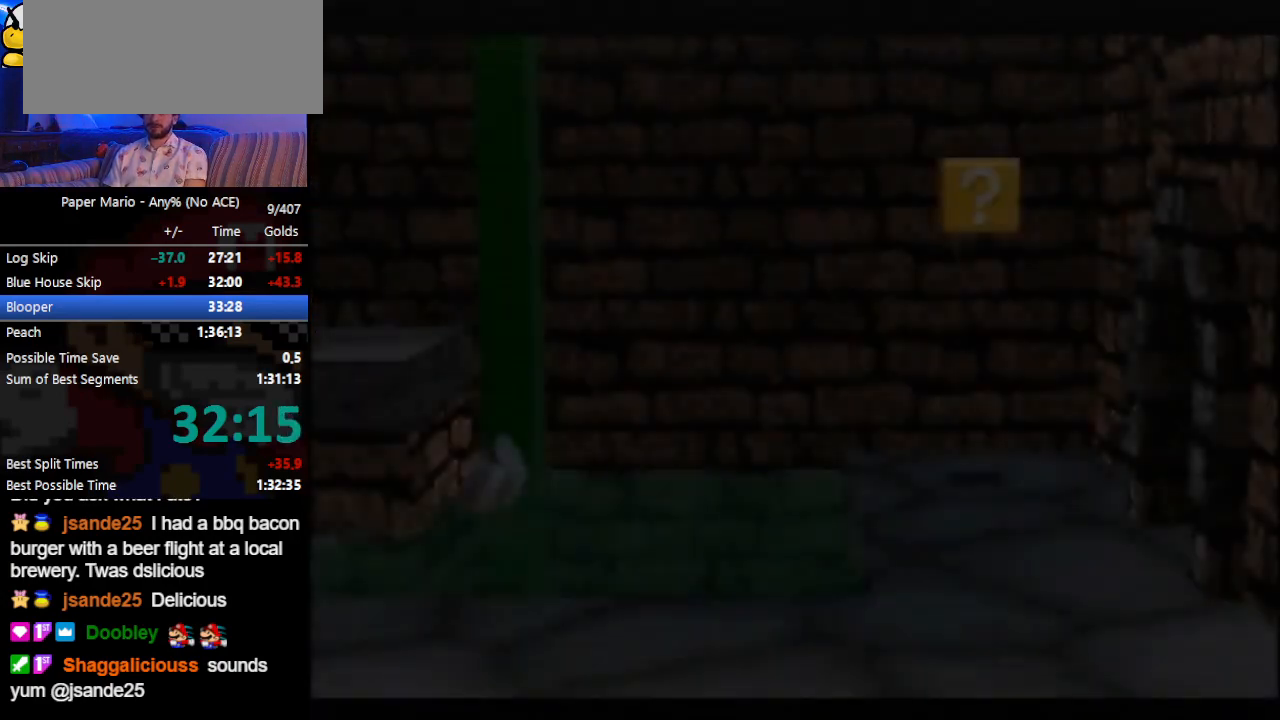
{"buttons": [], "left_stick": "down-left", "events": [[267, "Z", "down"], [333, "Z", "up"], [400, "Z", "down"], [467, "Z", "up"]]}
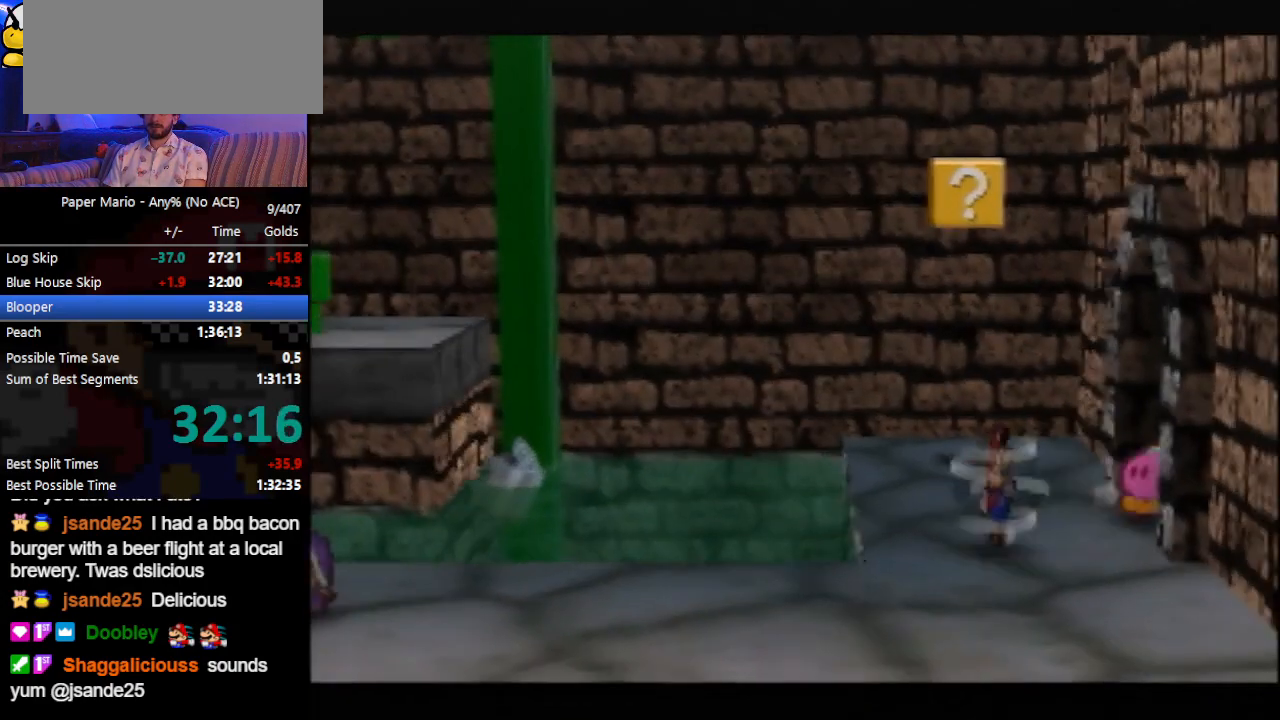
{"buttons": [], "left_stick": "down-left", "events": [[133, "A", "down"], [200, "A", "up"]]}
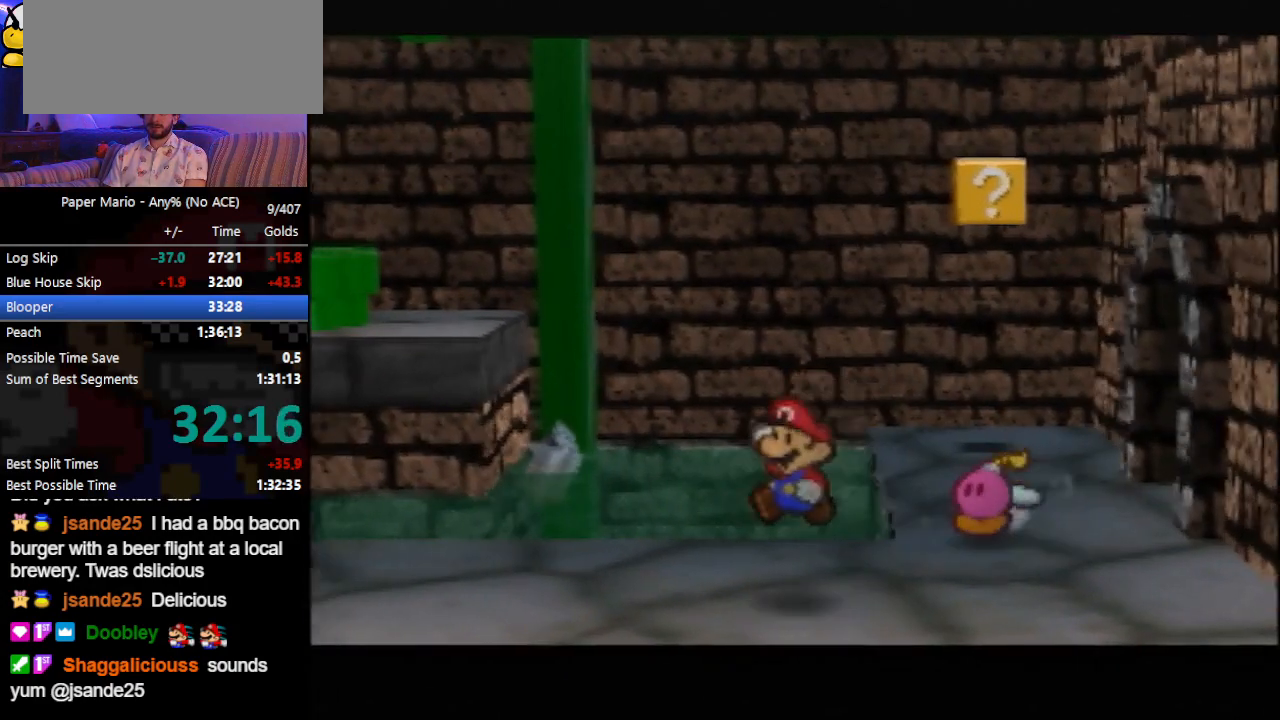
{"buttons": [], "left_stick": "left", "events": [[133, "Z", "down"], [200, "Z", "up"], [333, "left_stick", "left"]]}
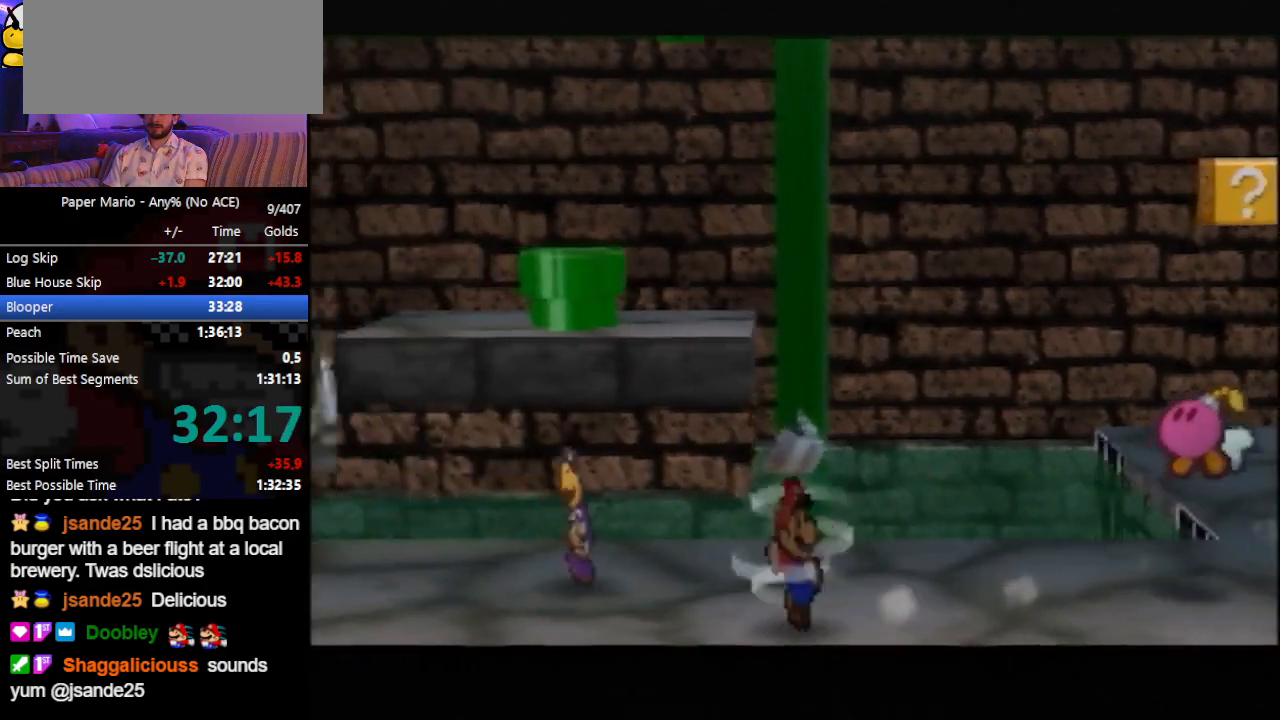
{"buttons": [], "left_stick": "up-left", "events": [[167, "Z", "down"], [200, "A", "down"], [233, "A", "up"], [267, "Z", "up"], [400, "left_stick", "up-left"]]}
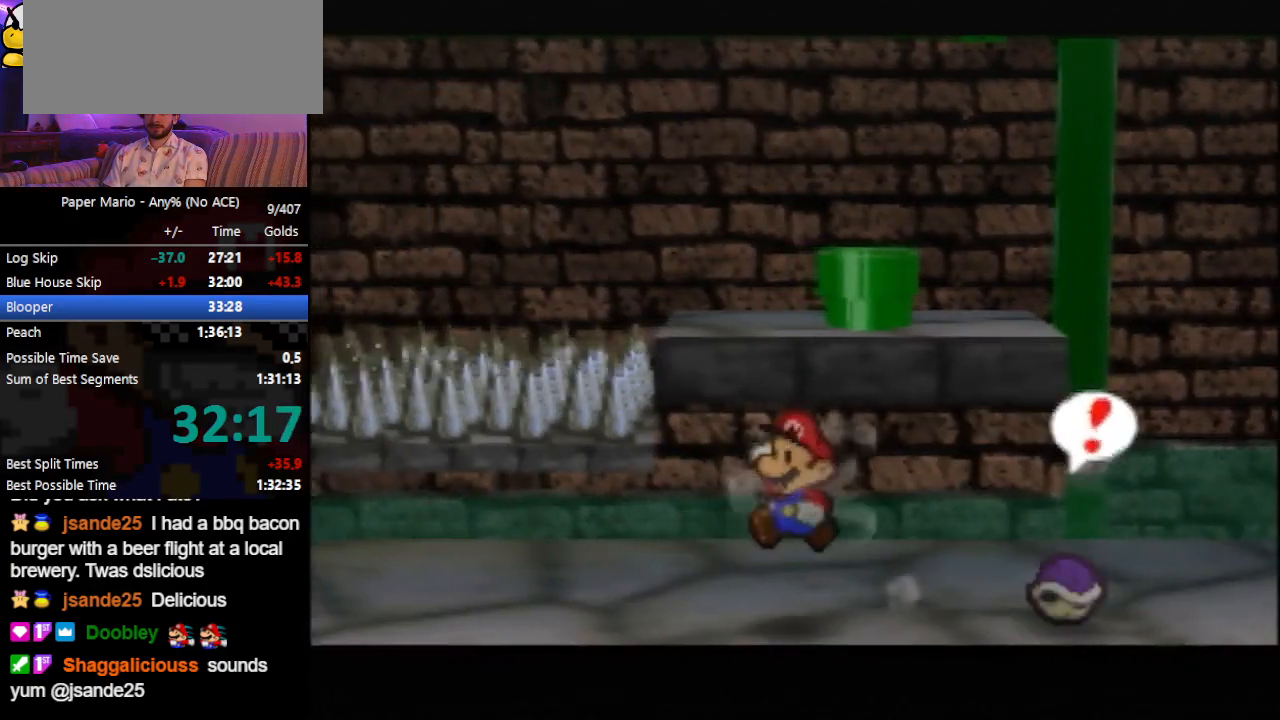
{"buttons": [], "left_stick": "up-left", "events": [[100, "Z", "down"], [133, "Z", "up"], [233, "Z", "down"], [333, "Z", "up"]]}
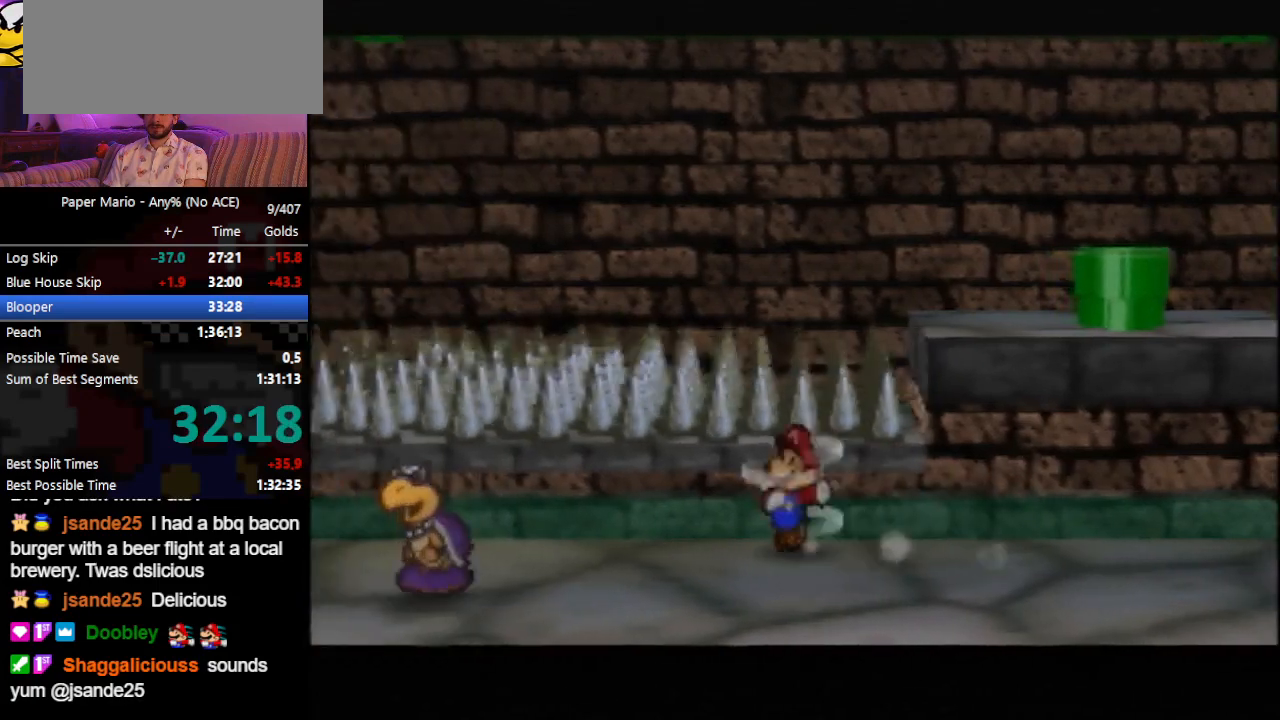
{"buttons": ["Z"], "left_stick": "up-left", "events": [[167, "Z", "down"], [233, "Z", "up"], [300, "Z", "down"], [367, "Z", "up"], [433, "Z", "down"]]}